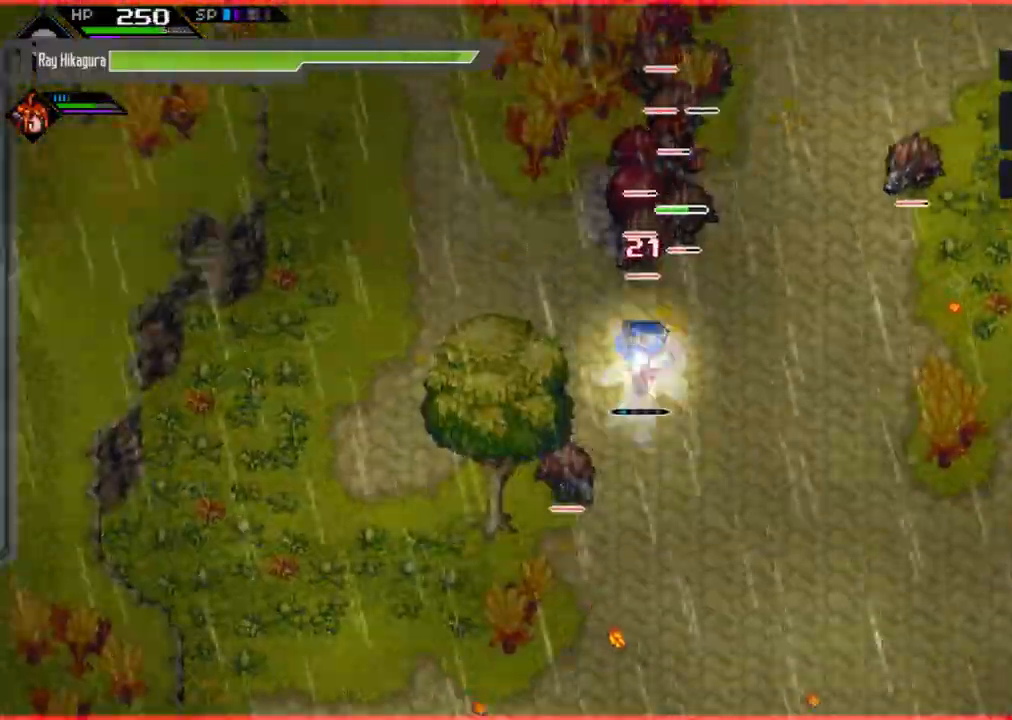
Gameplay with a controller (Xbox layout); each line is a JSON object with the inputs held at the frame after it. "events" lists button and stick changes between this image and that frame as [ms after this image, input, new state], when the widget could be followed in between. Not read: R3.
{"buttons": [], "left_stick": "up", "right_stick": "center", "events": []}
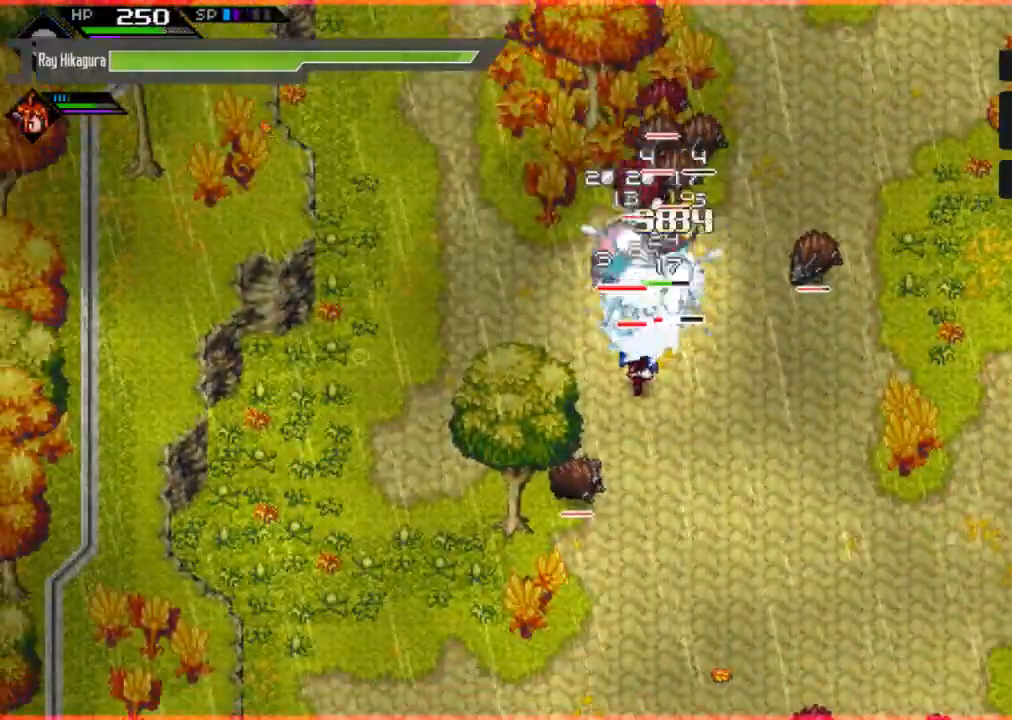
{"buttons": ["X"], "left_stick": "up", "right_stick": "center", "events": [[300, "X", "down"], [433, "X", "up"], [500, "X", "down"]]}
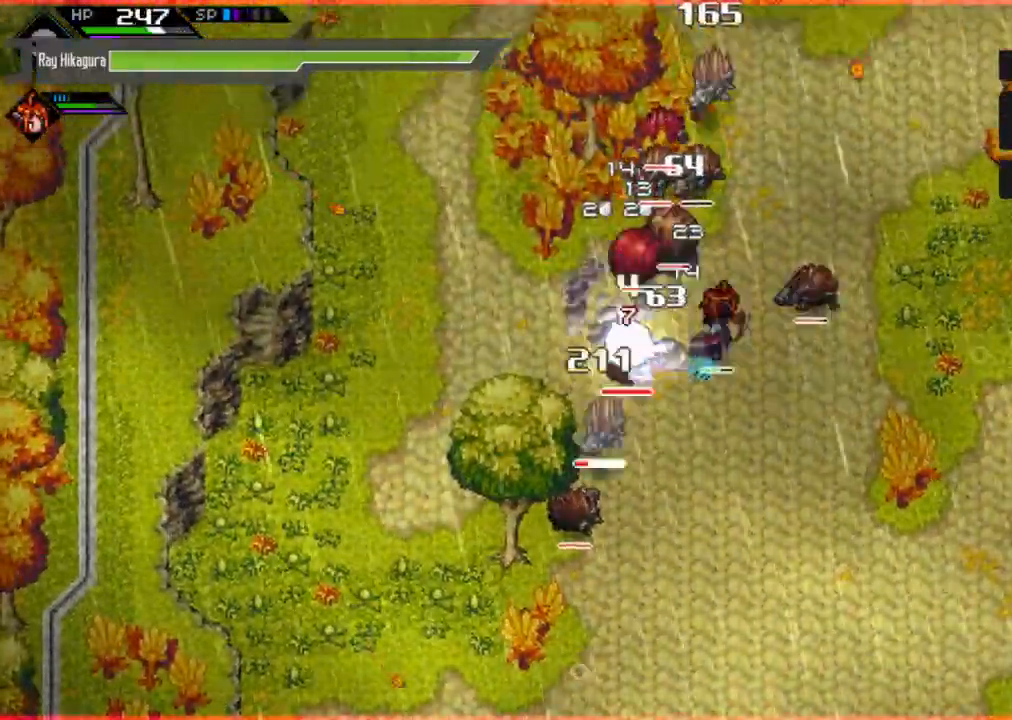
{"buttons": ["X"], "left_stick": "up", "right_stick": "center", "events": [[133, "X", "up"], [200, "X", "down"], [333, "X", "up"], [433, "X", "down"]]}
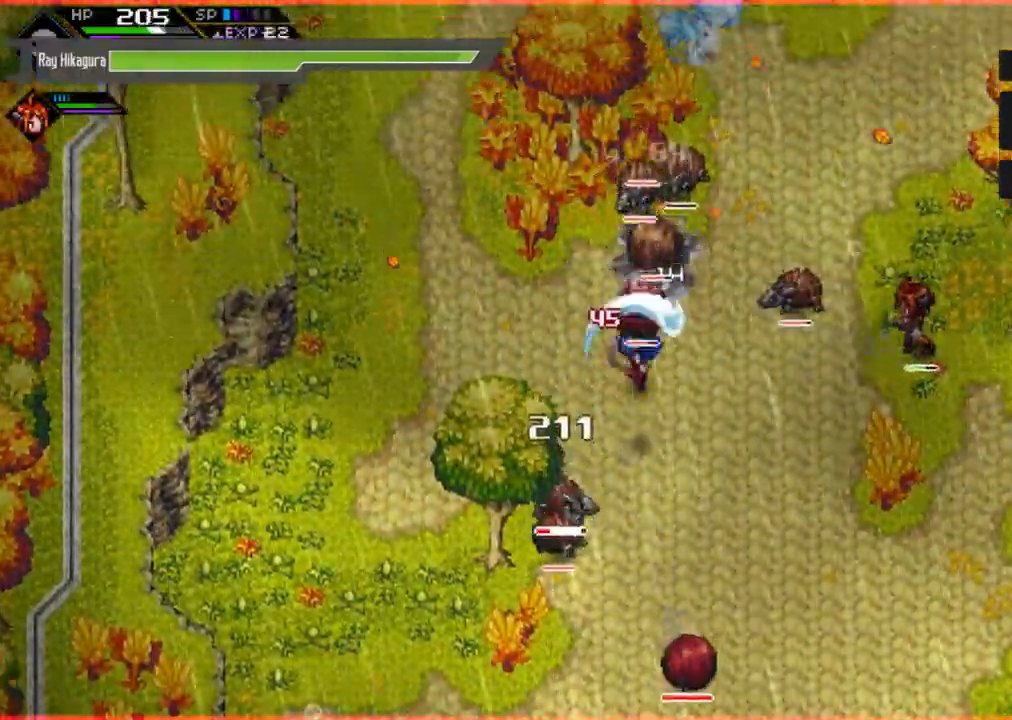
{"buttons": ["R2"], "left_stick": "up", "right_stick": "center", "events": [[100, "X", "up"], [200, "X", "down"], [333, "X", "up"], [400, "R2", "down"]]}
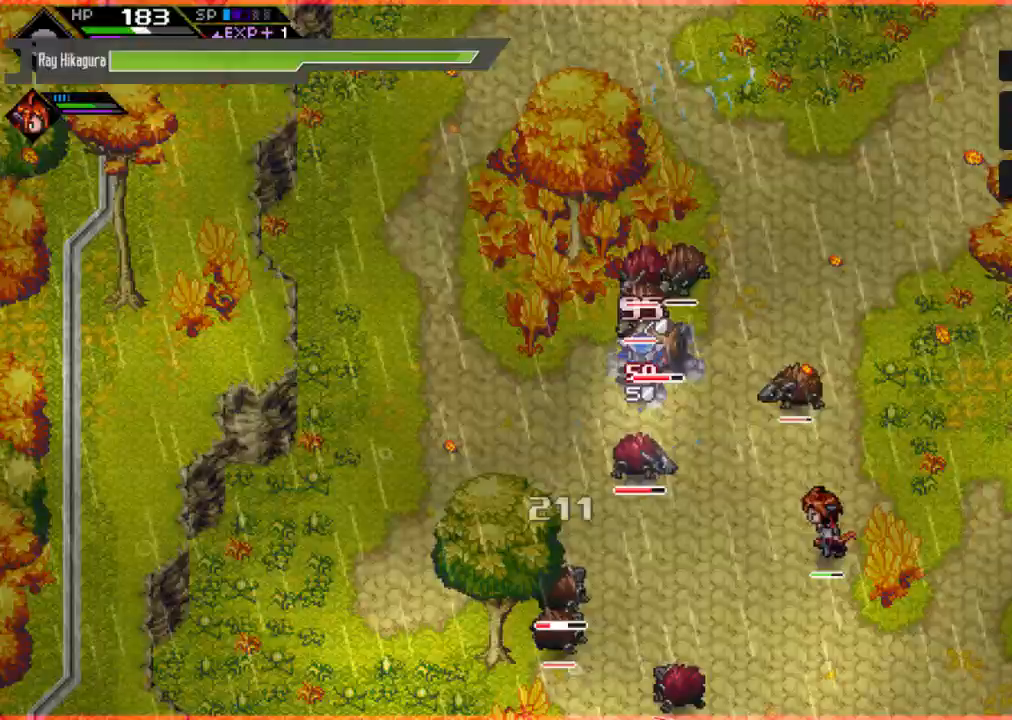
{"buttons": ["R2"], "left_stick": "up", "right_stick": "center", "events": []}
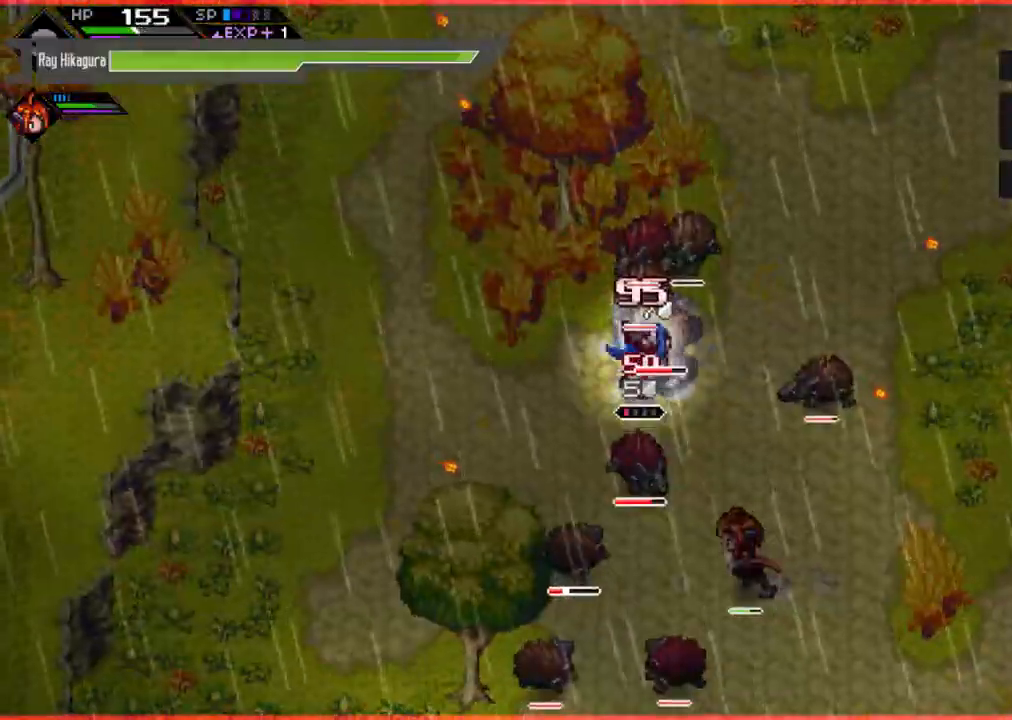
{"buttons": [], "left_stick": "up", "right_stick": "center", "events": [[133, "R2", "up"]]}
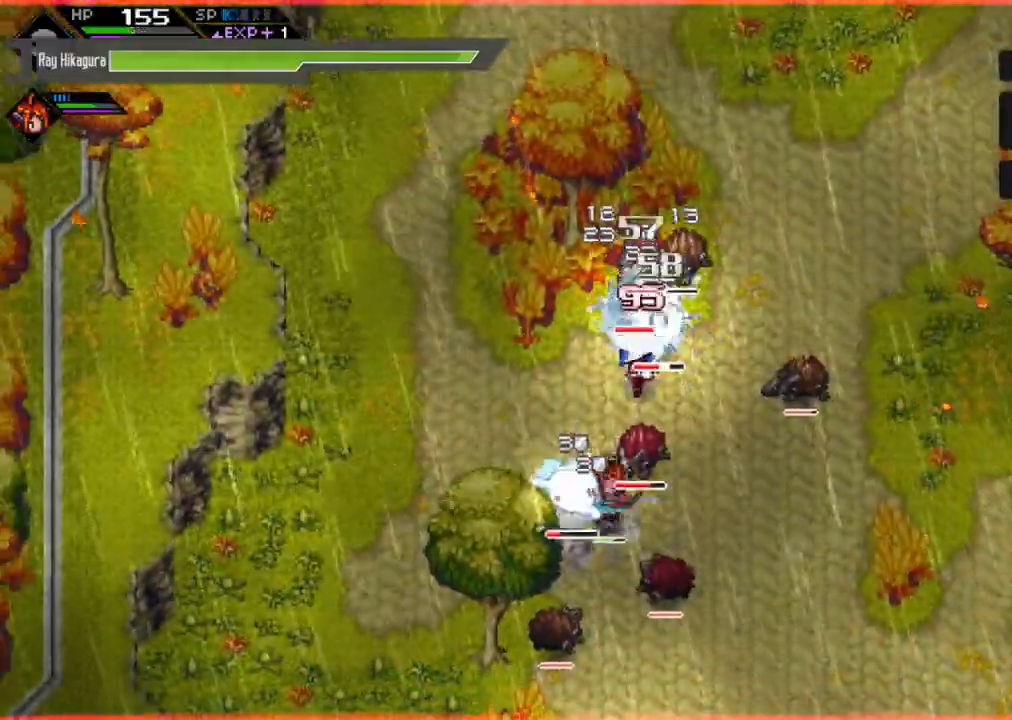
{"buttons": ["X"], "left_stick": "up", "right_stick": "center", "events": [[200, "X", "down"], [333, "X", "up"], [433, "X", "down"]]}
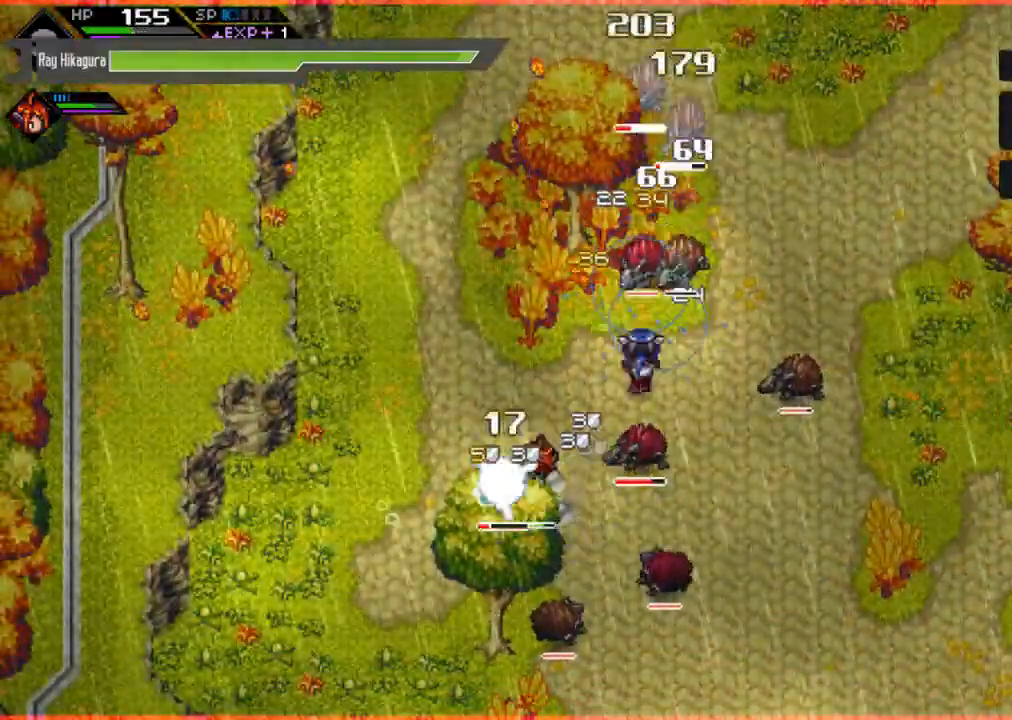
{"buttons": [], "left_stick": "up", "right_stick": "center", "events": [[33, "X", "up"], [167, "X", "down"], [267, "X", "up"], [400, "X", "down"], [500, "X", "up"]]}
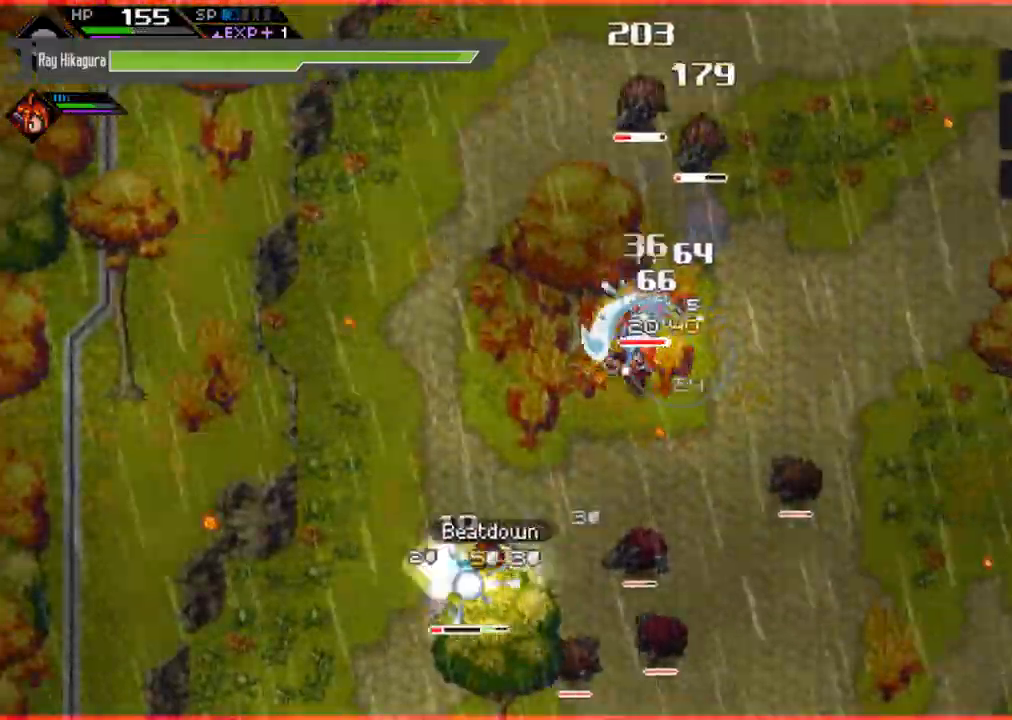
{"buttons": ["X"], "left_stick": "up", "right_stick": "center", "events": [[100, "X", "down"], [200, "X", "up"], [300, "X", "down"], [400, "X", "up"], [500, "X", "down"]]}
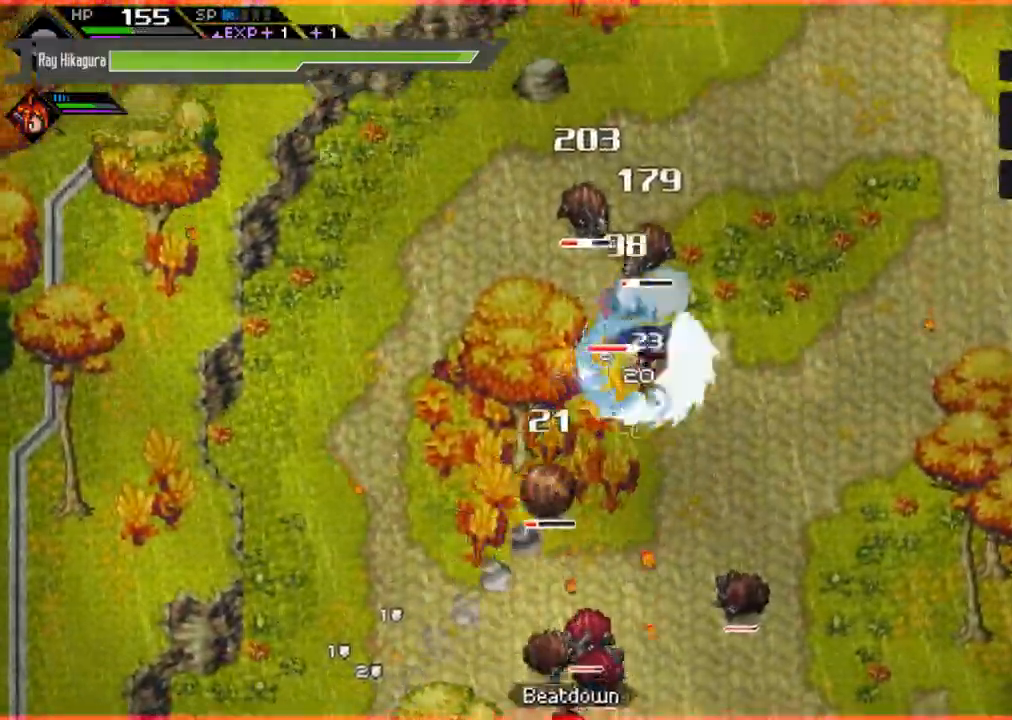
{"buttons": ["X"], "left_stick": "up", "right_stick": "center", "events": [[167, "X", "up"], [200, "X", "down"], [333, "X", "up"], [467, "X", "down"]]}
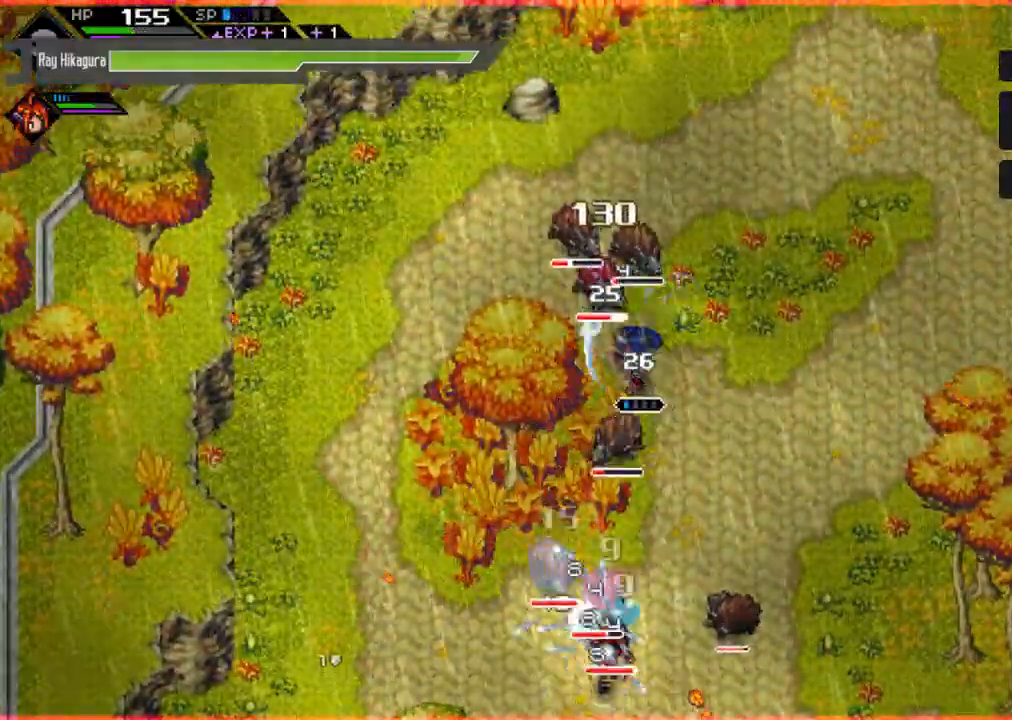
{"buttons": [], "left_stick": "up-left", "right_stick": "center", "events": [[67, "X", "up"], [200, "X", "down"], [233, "X", "up"], [333, "X", "down"], [433, "X", "up"], [500, "left_stick", "up-left"]]}
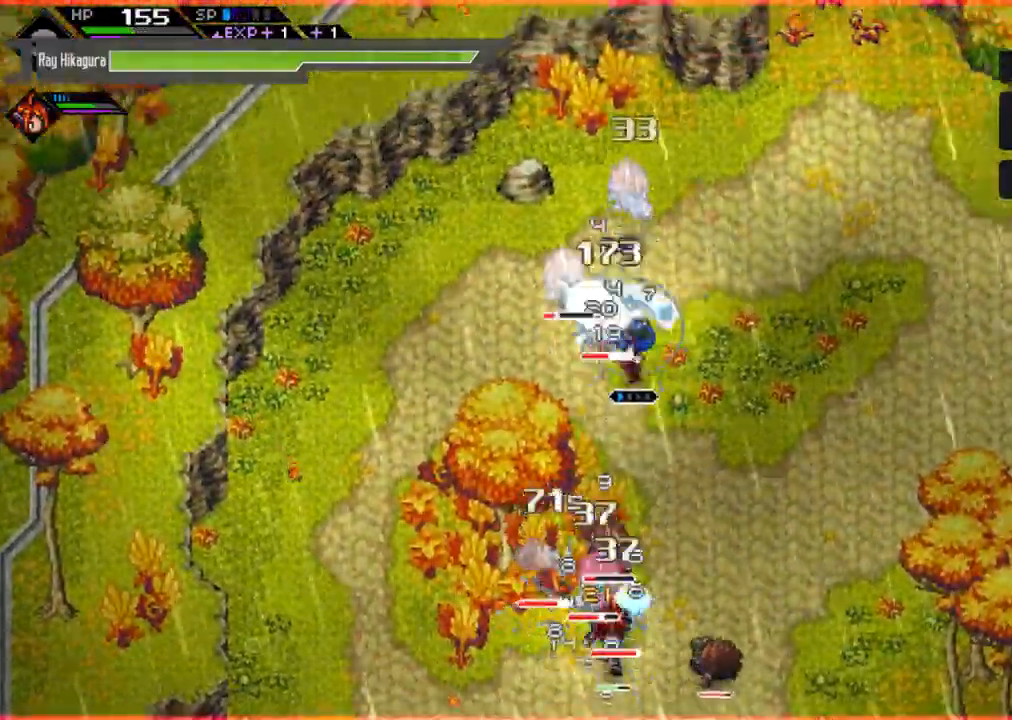
{"buttons": ["R2"], "left_stick": "up-left", "right_stick": "center", "events": [[33, "X", "down"], [133, "X", "up"], [233, "X", "down"], [333, "X", "up"], [400, "R2", "down"]]}
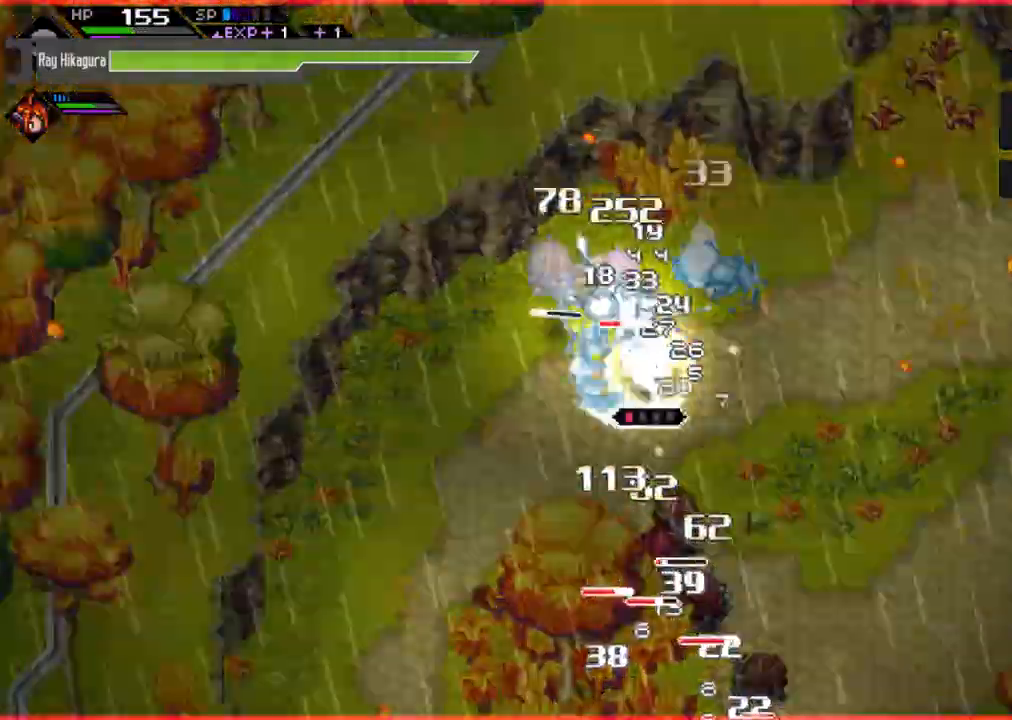
{"buttons": [], "left_stick": "up-left", "right_stick": "center", "events": [[300, "R2", "up"]]}
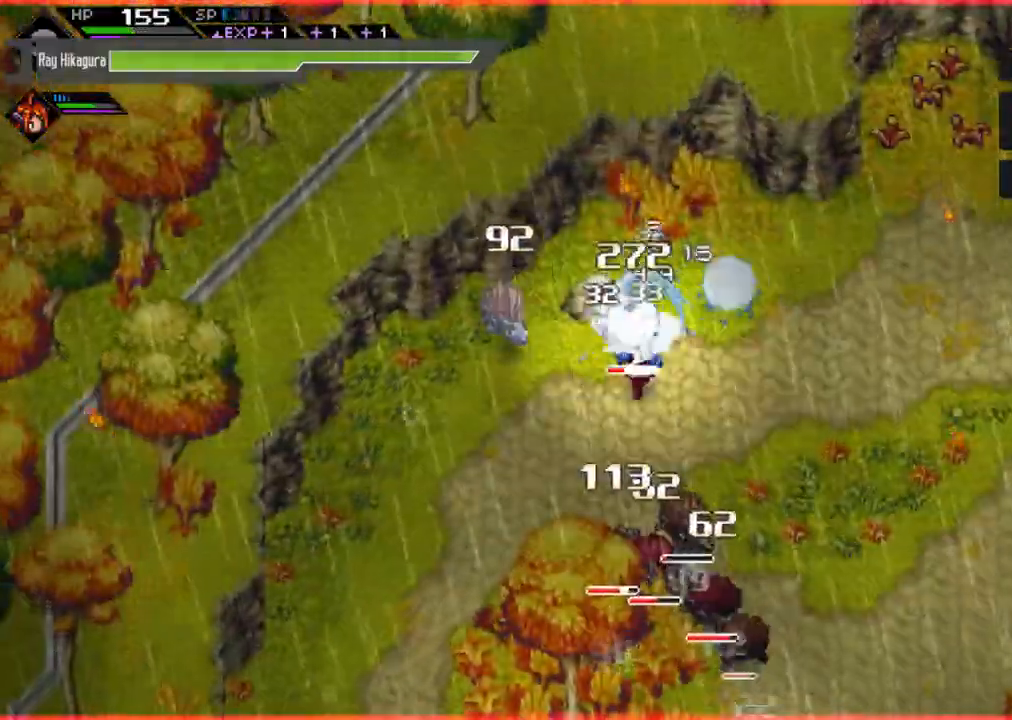
{"buttons": [], "left_stick": "center", "right_stick": "center", "events": [[267, "left_stick", "up"], [467, "left_stick", "center"]]}
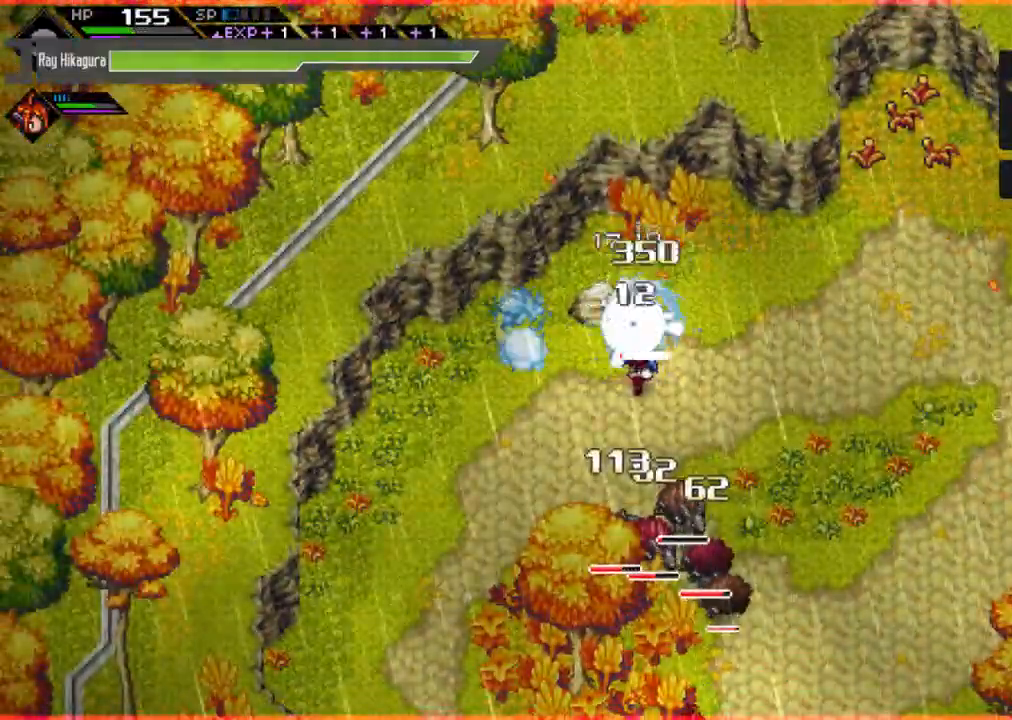
{"buttons": ["X"], "left_stick": "down-right", "right_stick": "center", "events": [[67, "left_stick", "down"], [233, "X", "down"], [367, "X", "up"], [367, "left_stick", "down-right"], [500, "X", "down"]]}
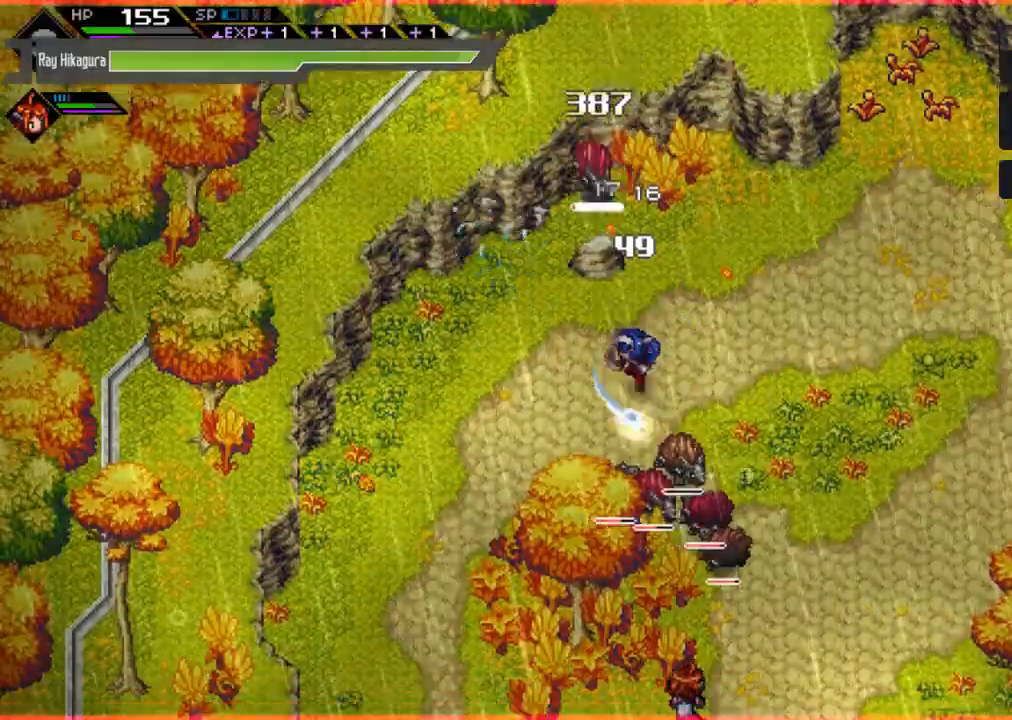
{"buttons": ["X"], "left_stick": "down-right", "right_stick": "center", "events": [[100, "X", "up"], [233, "X", "down"], [367, "X", "up"], [467, "X", "down"]]}
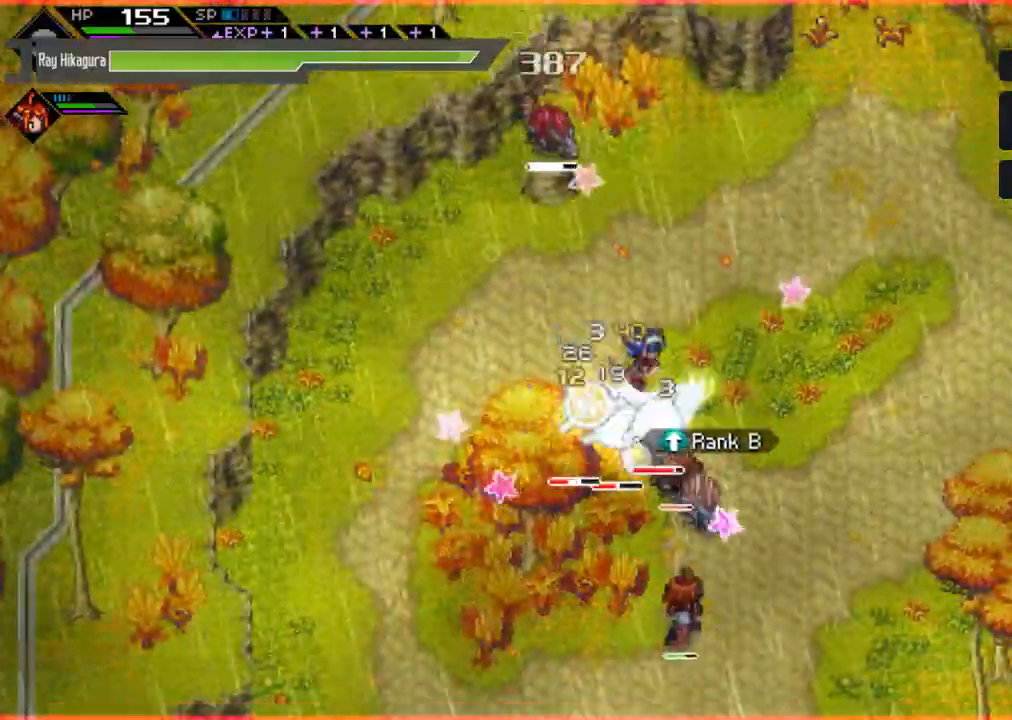
{"buttons": ["X"], "left_stick": "down", "right_stick": "center", "events": [[100, "X", "up"], [167, "X", "down"], [200, "left_stick", "down"], [333, "X", "up"], [433, "X", "down"]]}
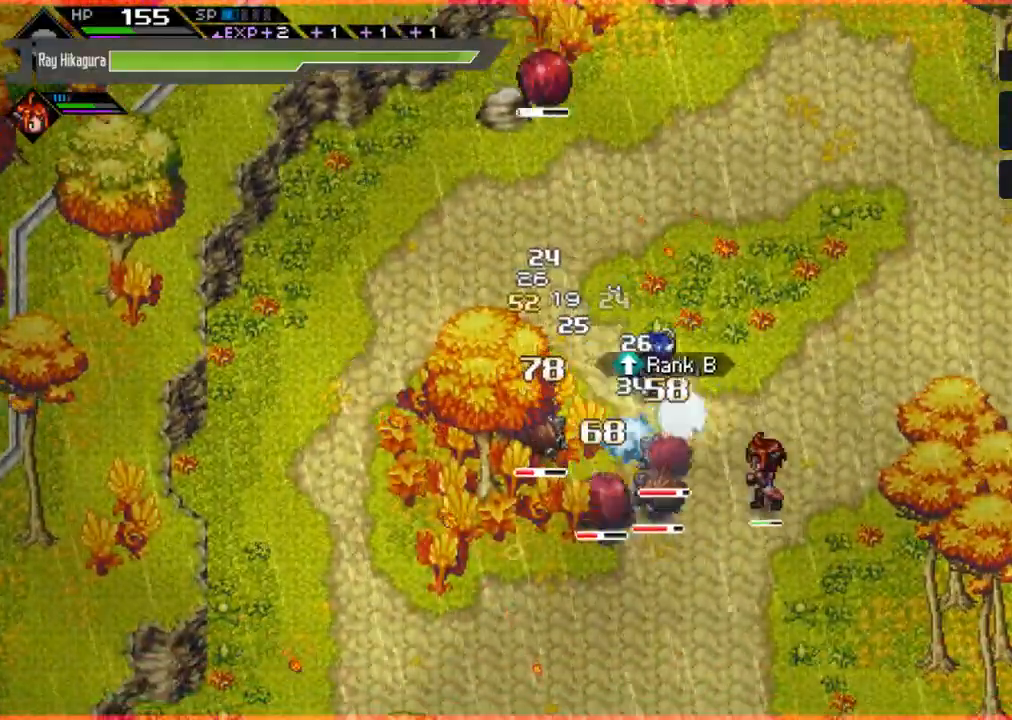
{"buttons": [], "left_stick": "down", "right_stick": "center", "events": [[33, "R2", "down"], [33, "X", "up"], [433, "R2", "up"], [433, "X", "down"], [500, "X", "up"]]}
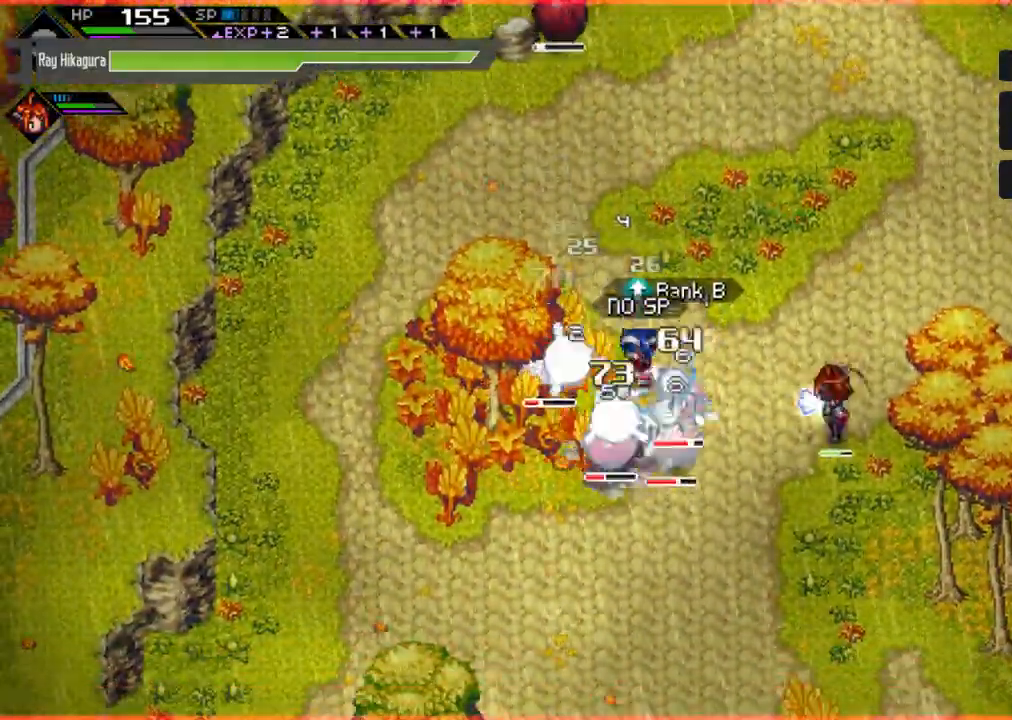
{"buttons": ["X"], "left_stick": "down-left", "right_stick": "center", "events": [[133, "X", "down"], [233, "X", "up"], [300, "X", "down"], [333, "left_stick", "down-left"], [400, "X", "up"], [467, "X", "down"]]}
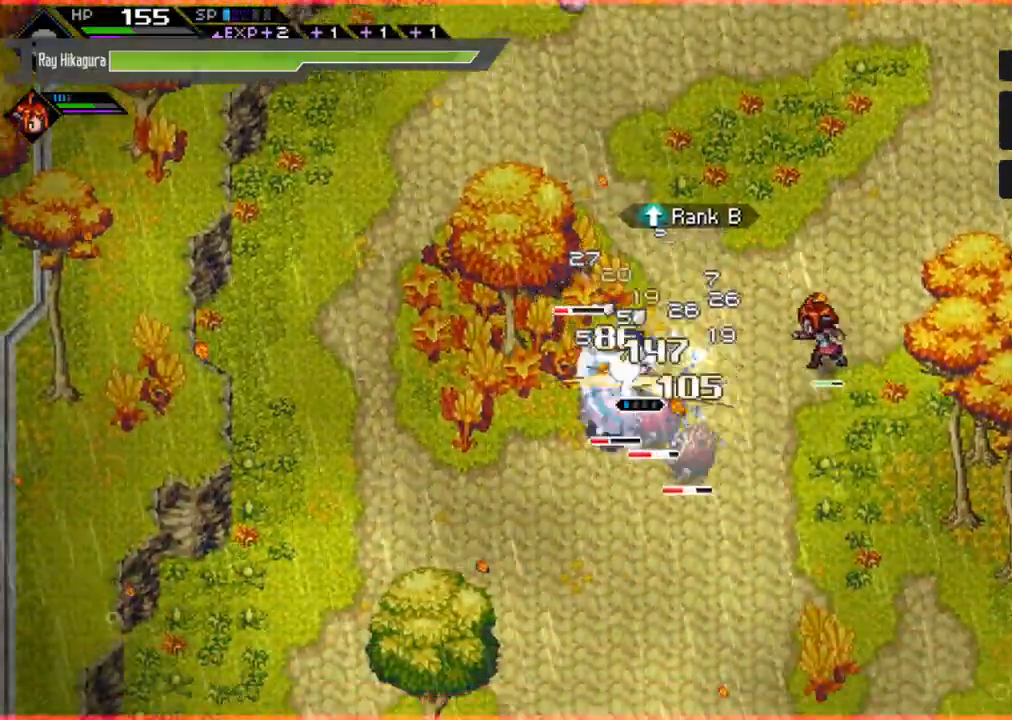
{"buttons": ["R2"], "left_stick": "right", "right_stick": "center", "events": [[67, "X", "up"], [167, "X", "down"], [300, "R2", "down"], [300, "X", "up"], [333, "left_stick", "down"], [500, "left_stick", "right"]]}
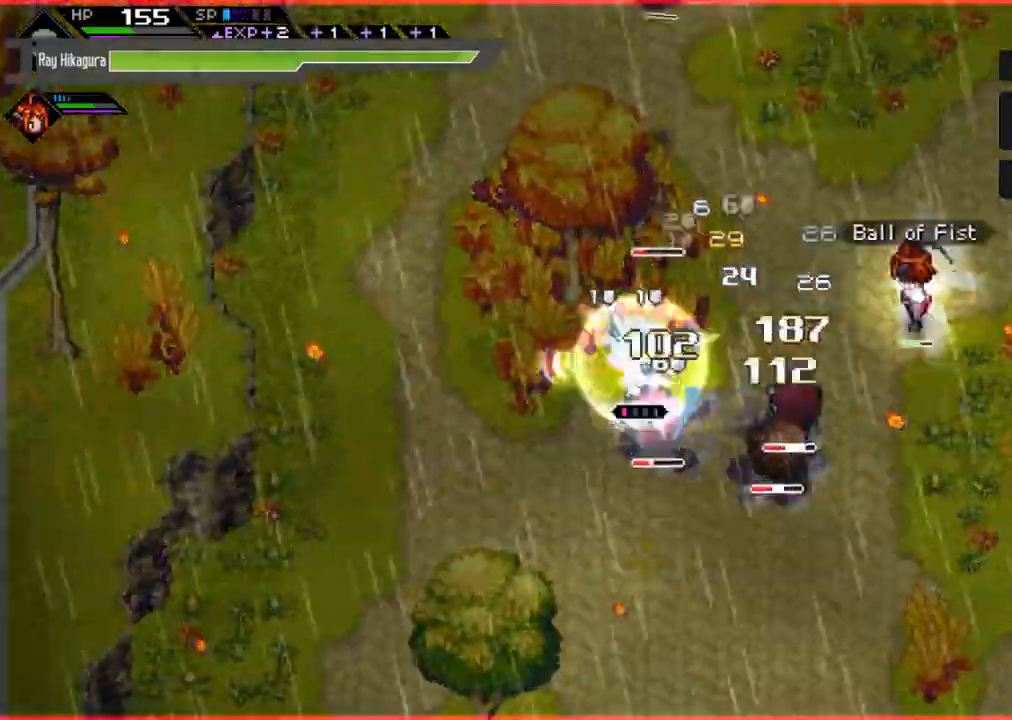
{"buttons": [], "left_stick": "down-right", "right_stick": "center", "events": [[233, "left_stick", "down-right"], [433, "R2", "up"]]}
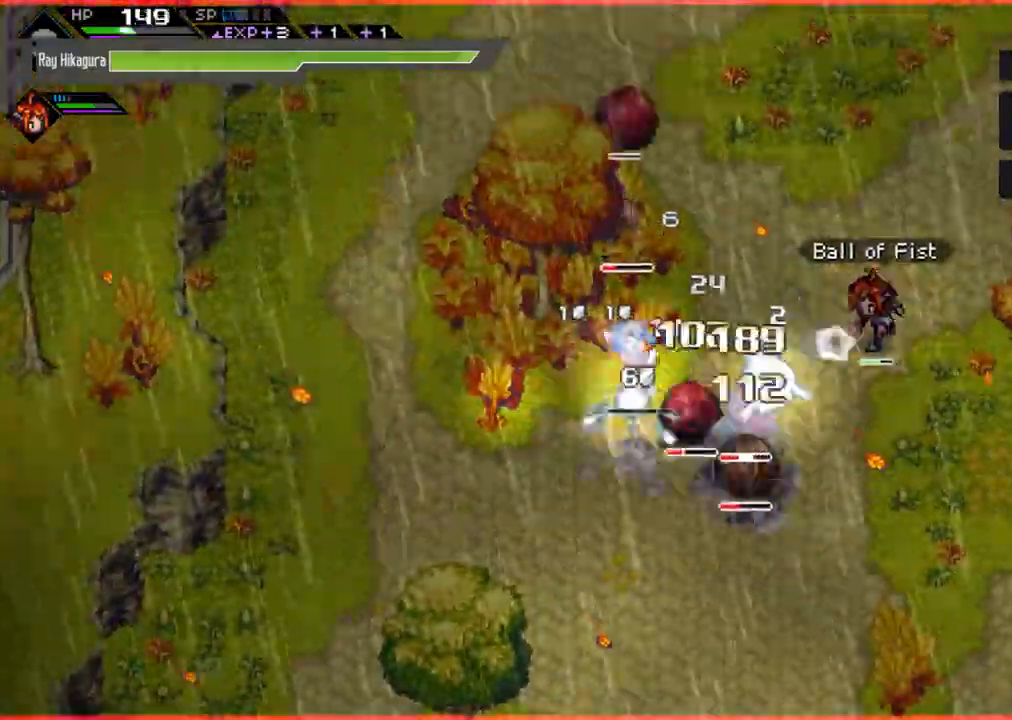
{"buttons": [], "left_stick": "down-right", "right_stick": "center", "events": []}
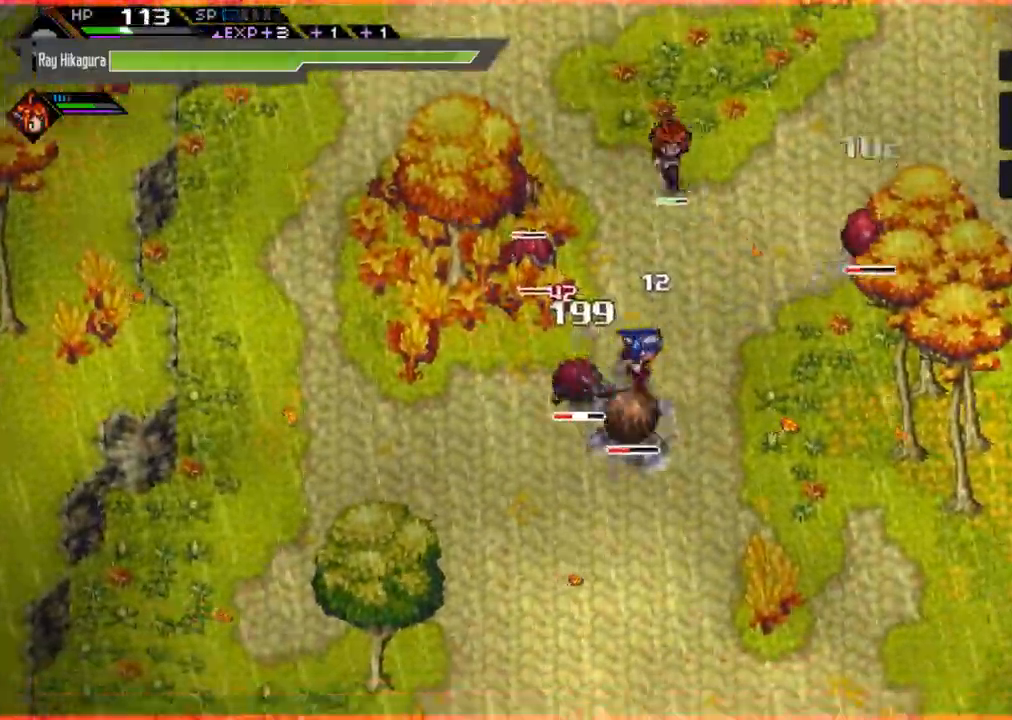
{"buttons": ["X"], "left_stick": "left", "right_stick": "center", "events": [[33, "X", "down"], [200, "X", "up"], [233, "left_stick", "down-left"], [267, "X", "down"], [300, "left_stick", "left"], [400, "X", "up"], [500, "X", "down"]]}
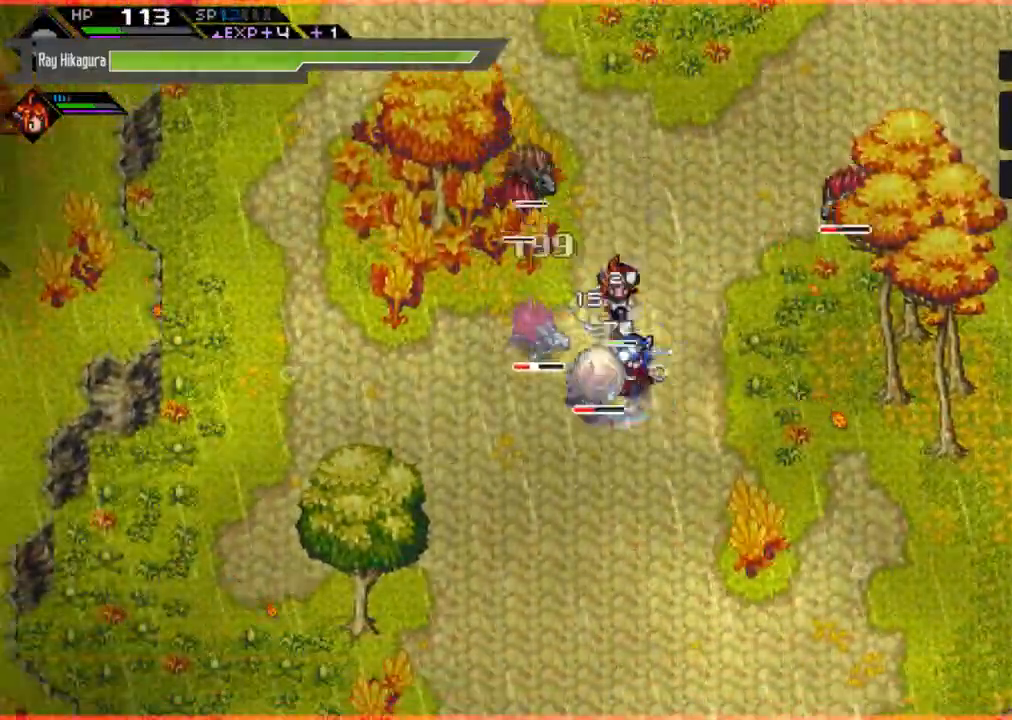
{"buttons": ["R2"], "left_stick": "left", "right_stick": "center", "events": [[133, "X", "up"], [133, "left_stick", "up-left"], [200, "X", "down"], [333, "X", "up"], [400, "R2", "down"], [500, "left_stick", "left"]]}
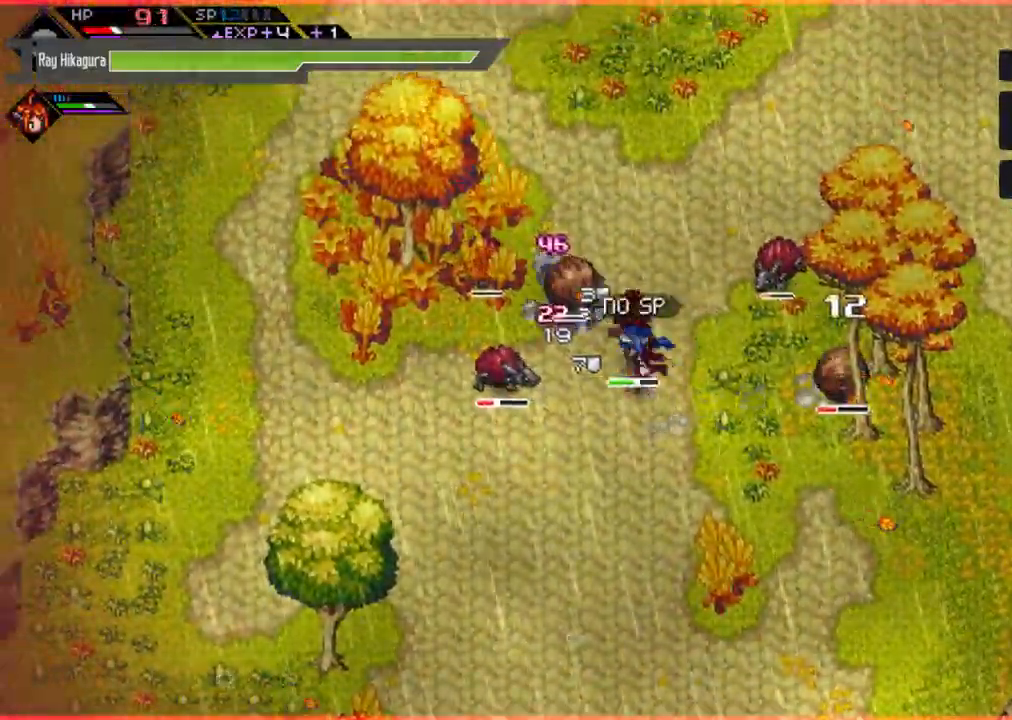
{"buttons": ["X"], "left_stick": "up-left", "right_stick": "center", "events": [[167, "R2", "up"], [200, "X", "down"], [367, "X", "up"], [400, "left_stick", "up-left"], [433, "X", "down"]]}
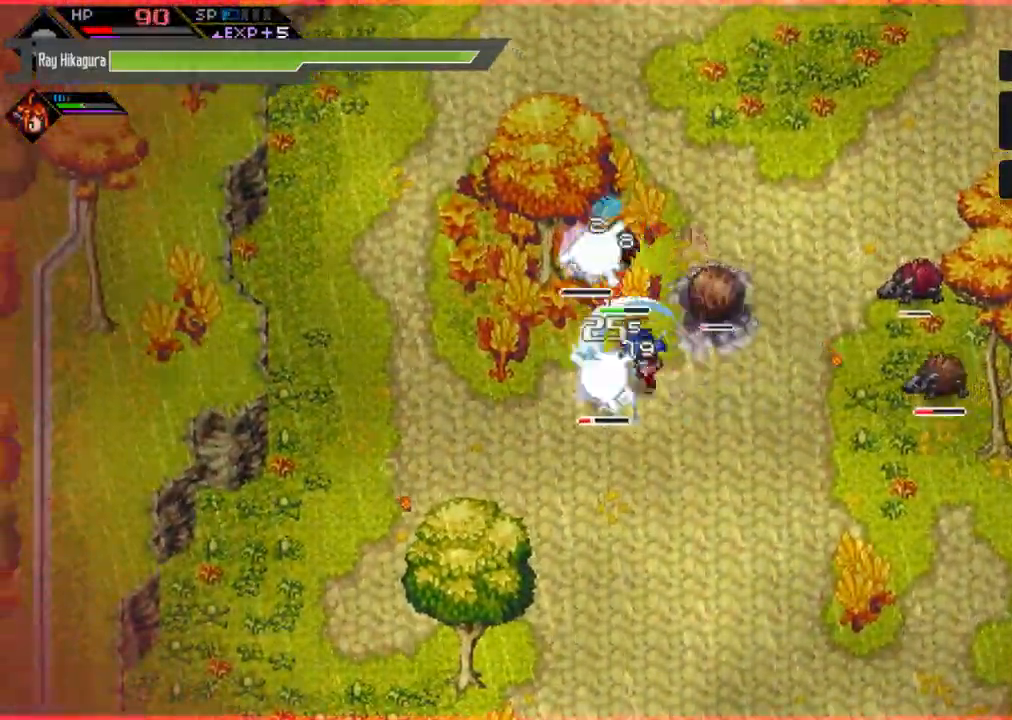
{"buttons": [], "left_stick": "down-left", "right_stick": "center", "events": [[67, "X", "up"], [133, "X", "down"], [133, "left_stick", "left"], [233, "left_stick", "down-left"], [300, "X", "up"], [367, "X", "down"], [467, "X", "up"]]}
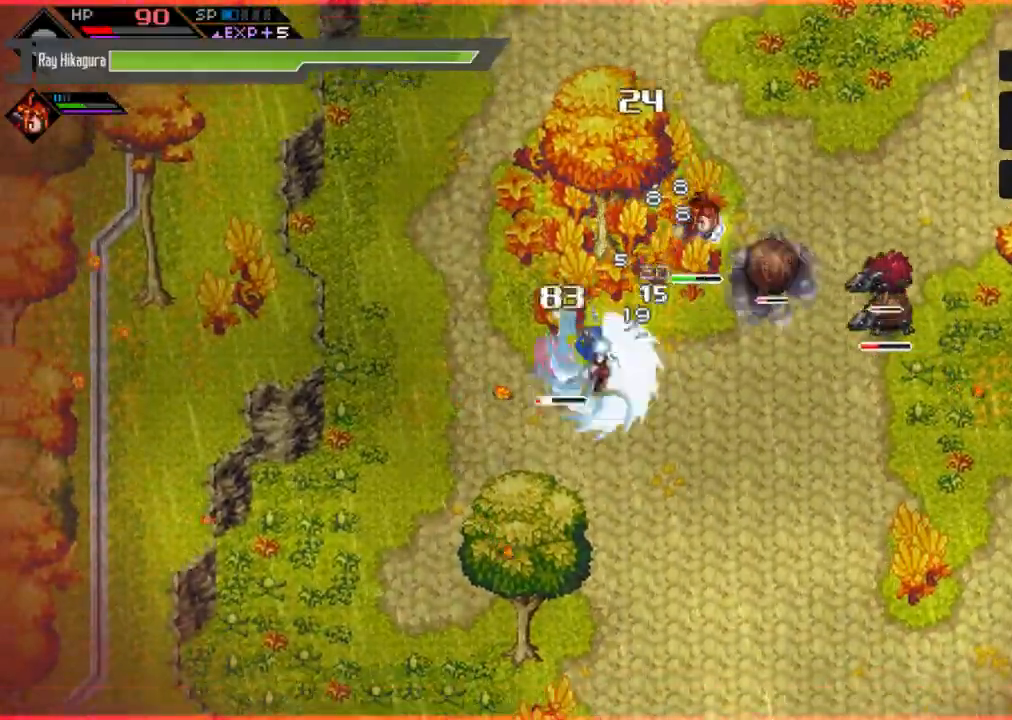
{"buttons": [], "left_stick": "right", "right_stick": "center", "events": [[33, "X", "down"], [167, "left_stick", "left"], [233, "X", "up"], [367, "left_stick", "up-right"], [433, "left_stick", "right"]]}
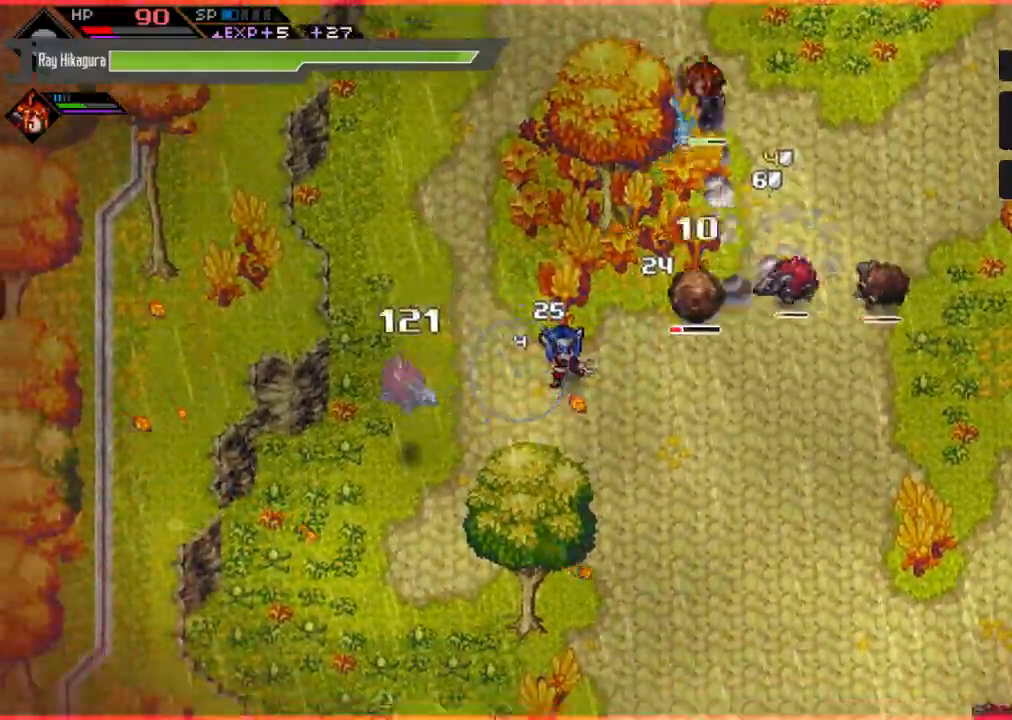
{"buttons": ["X"], "left_stick": "right", "right_stick": "center", "events": [[233, "X", "down"], [367, "X", "up"], [433, "X", "down"]]}
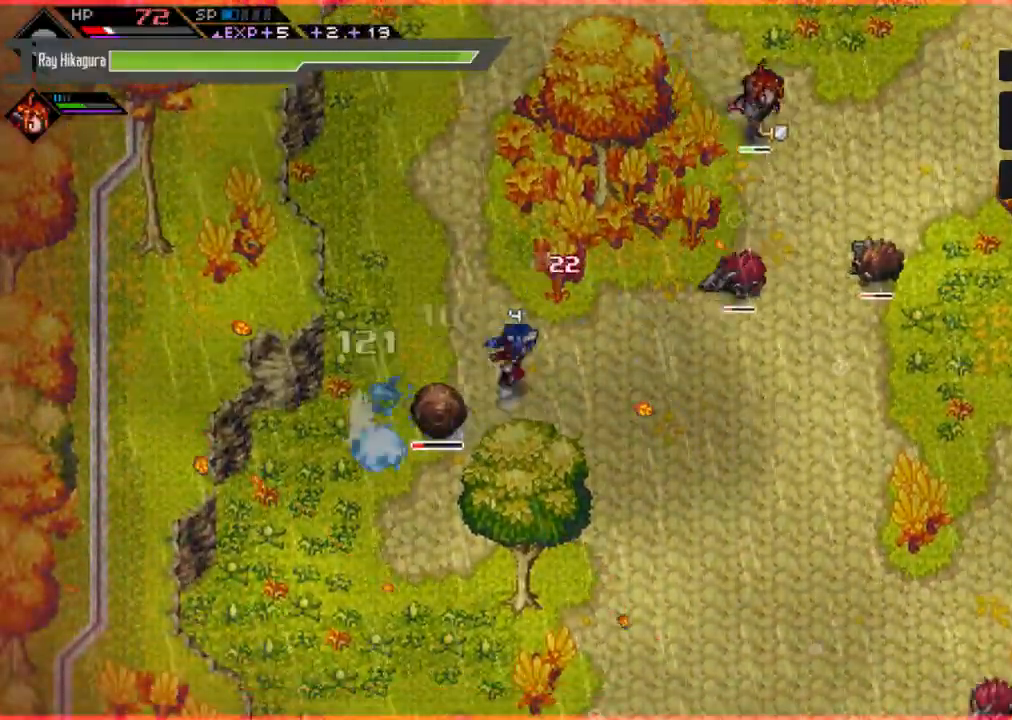
{"buttons": ["X"], "left_stick": "right", "right_stick": "center", "events": [[67, "X", "up"], [200, "X", "down"], [367, "X", "up"], [433, "X", "down"]]}
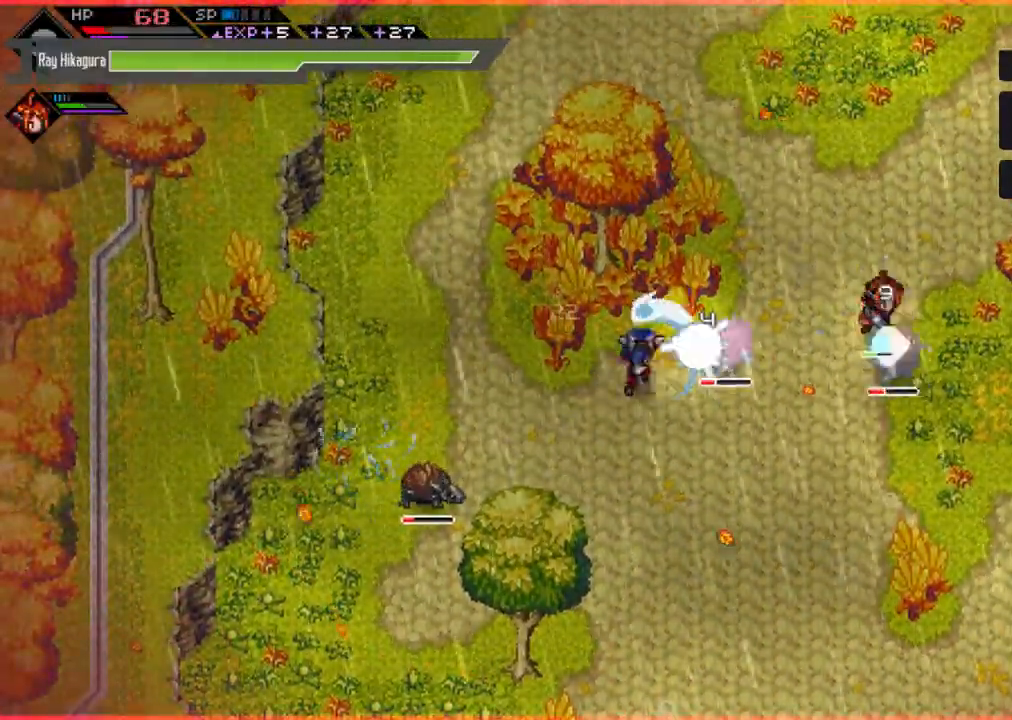
{"buttons": [], "left_stick": "right", "right_stick": "center", "events": [[100, "X", "up"], [133, "X", "down"], [300, "X", "up"], [367, "X", "down"], [500, "X", "up"]]}